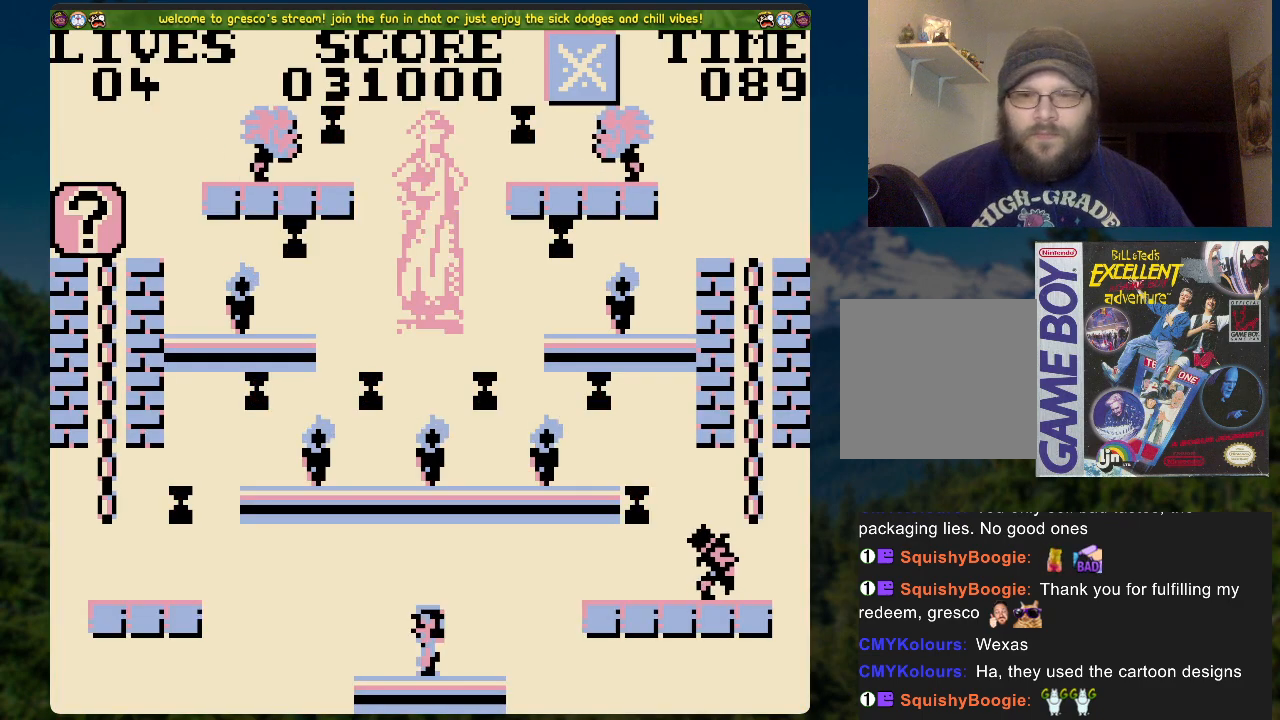
Gameplay with a controller (Xbox layout); each line is a JSON object with the inputs held at the frame after it. "events" lists button and stick changes between this image and that frame as [ms after this image, input, new state], when the widget could be followed in between.
{"buttons": ["DPAD_RIGHT"], "left_stick": "center", "right_stick": "center", "events": [[502, "DPAD_RIGHT", "down"]]}
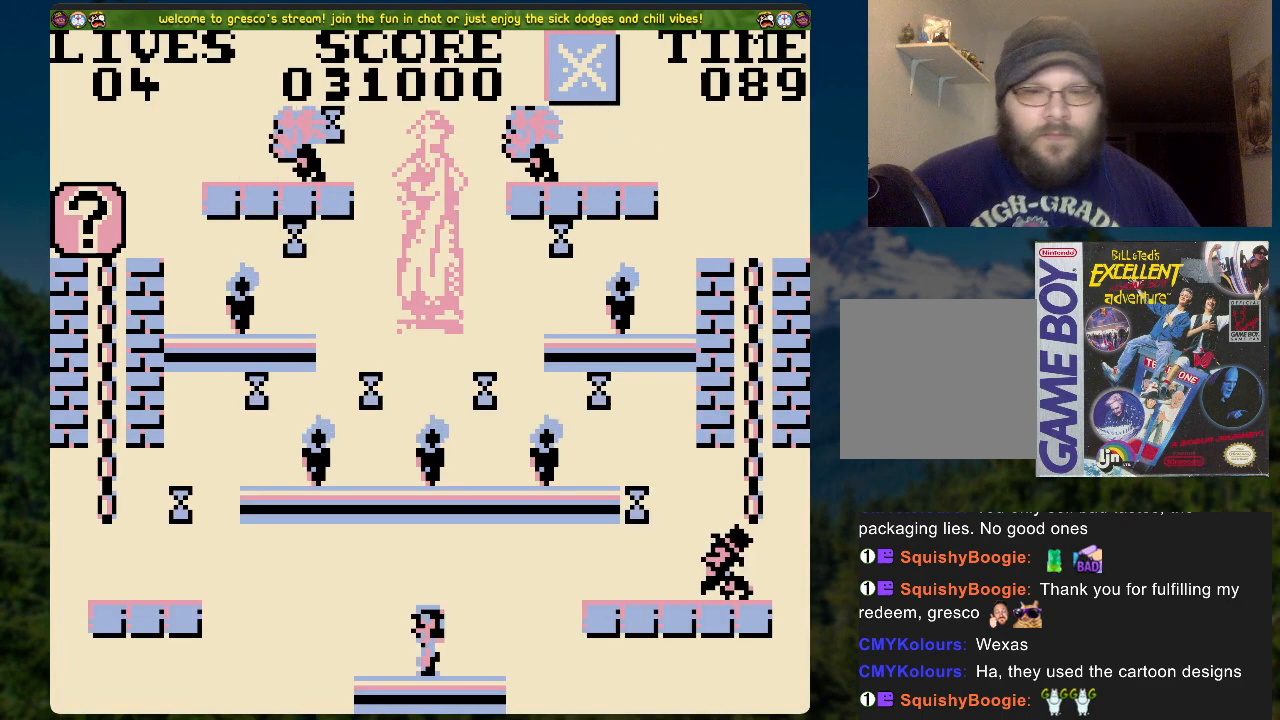
{"buttons": [], "left_stick": "center", "right_stick": "center", "events": [[184, "DPAD_RIGHT", "up"]]}
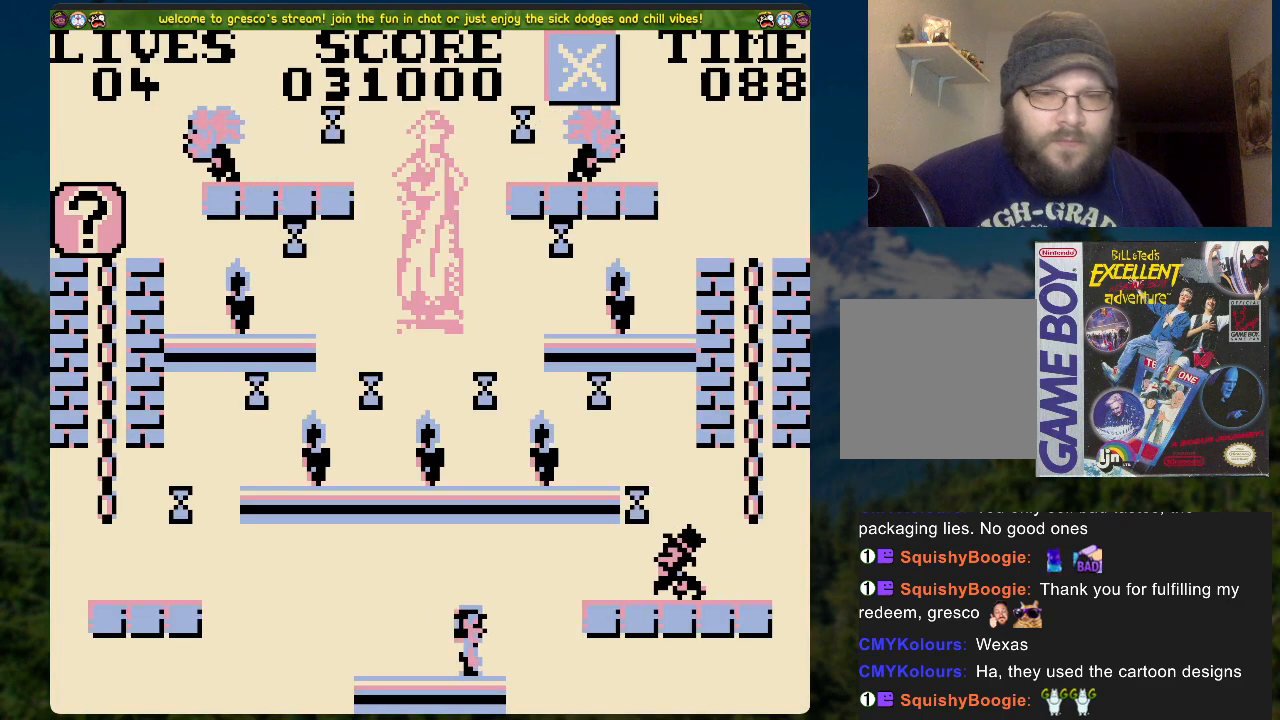
{"buttons": [], "left_stick": "center", "right_stick": "center", "events": []}
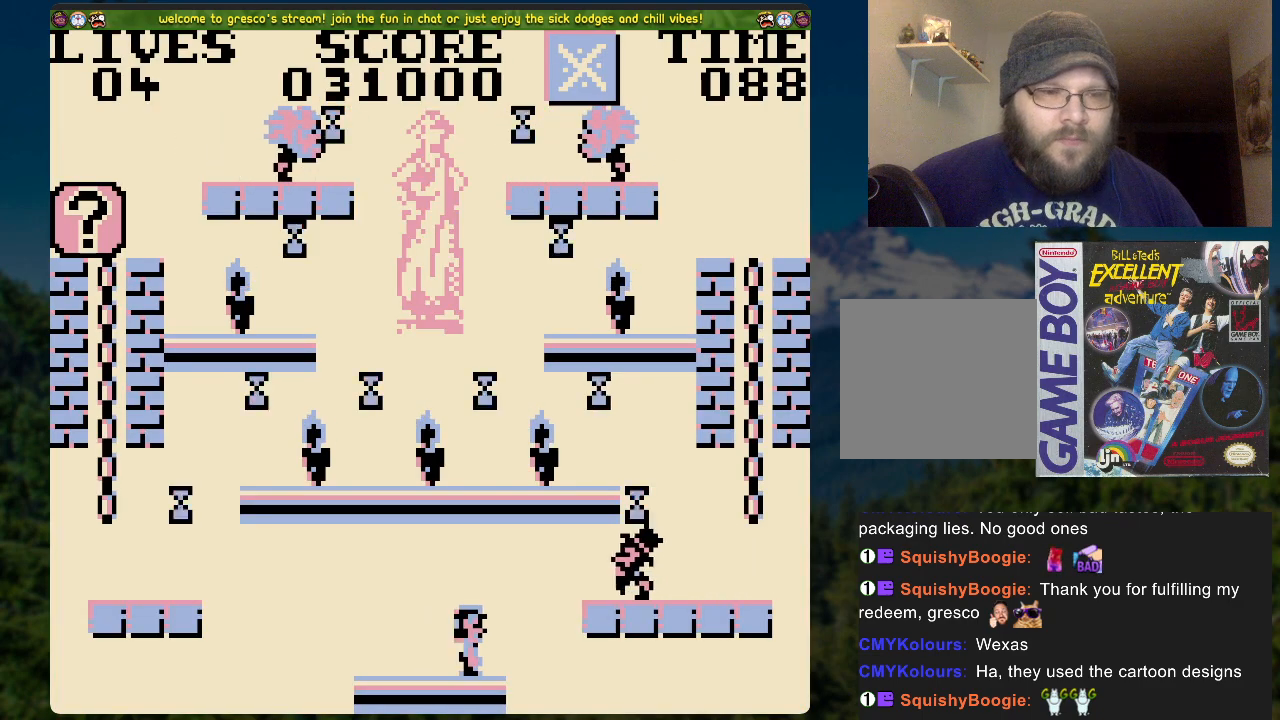
{"buttons": [], "left_stick": "center", "right_stick": "center", "events": []}
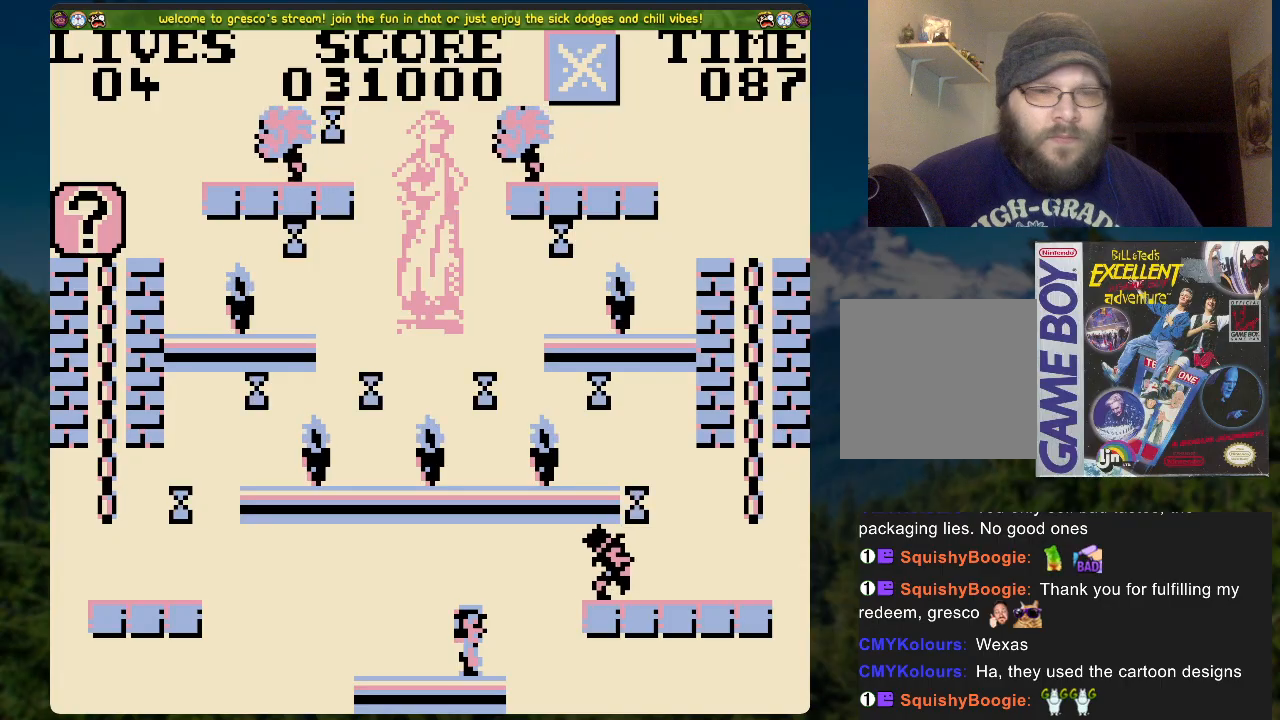
{"buttons": ["DPAD_RIGHT"], "left_stick": "center", "right_stick": "center", "events": [[418, "DPAD_RIGHT", "down"]]}
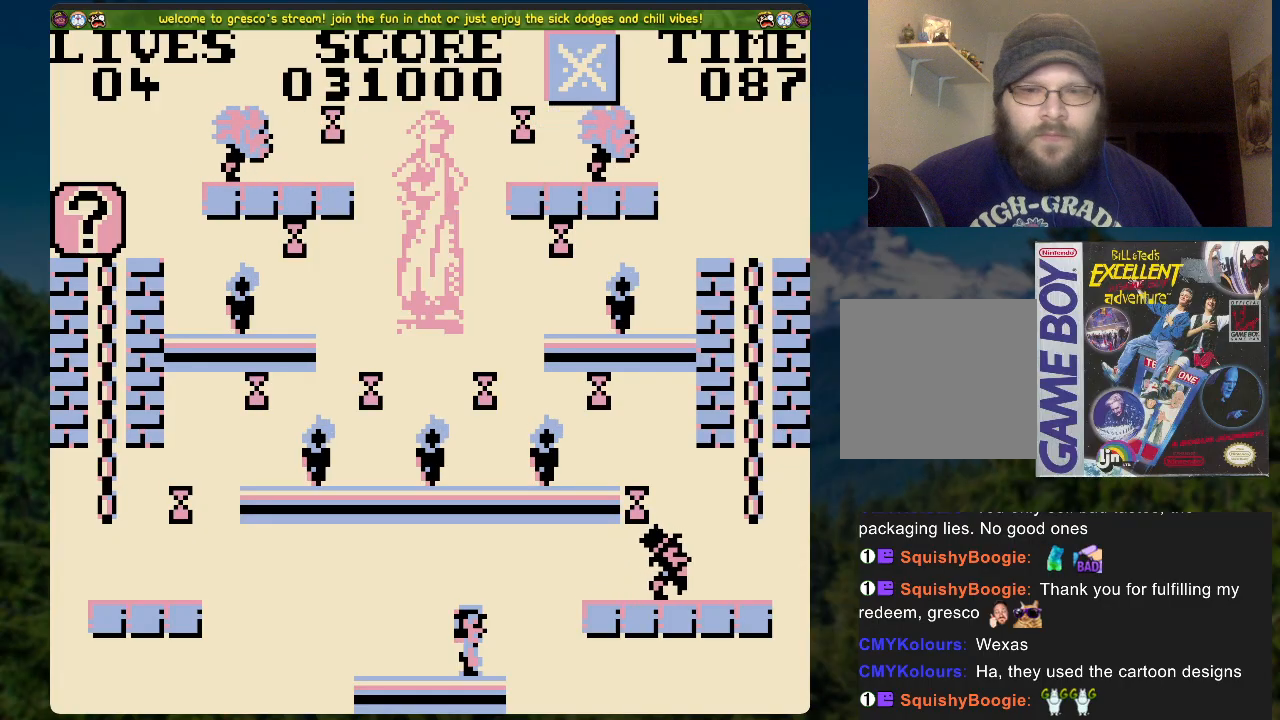
{"buttons": [], "left_stick": "center", "right_stick": "center", "events": [[17, "A", "down"], [435, "A", "up"], [435, "DPAD_RIGHT", "up"]]}
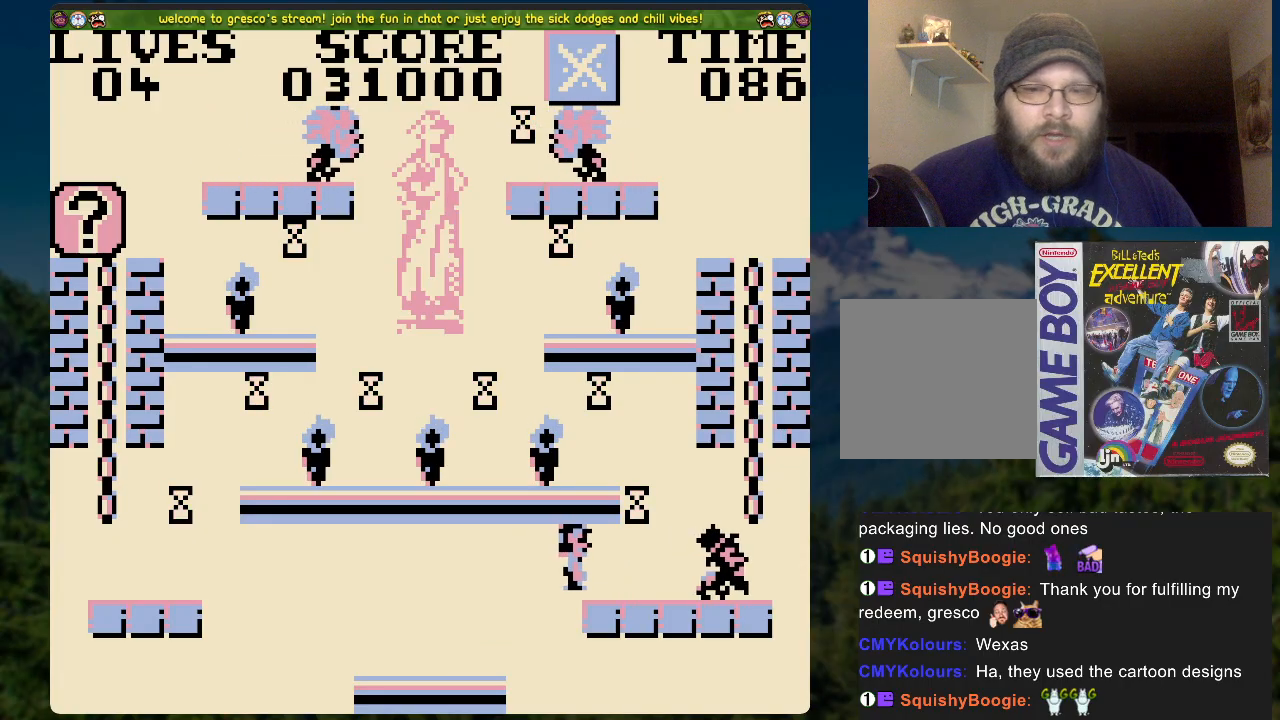
{"buttons": [], "left_stick": "center", "right_stick": "center", "events": []}
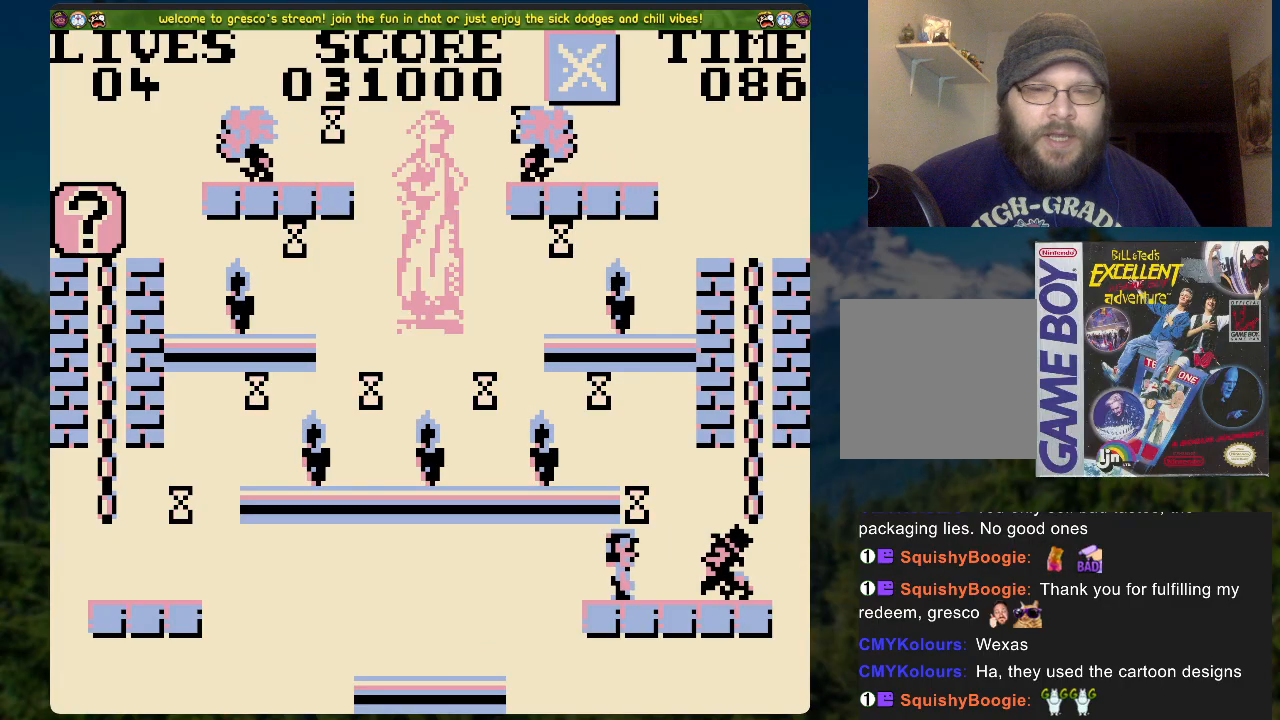
{"buttons": ["A", "DPAD_RIGHT"], "left_stick": "center", "right_stick": "center", "events": [[34, "A", "down"], [84, "DPAD_RIGHT", "down"]]}
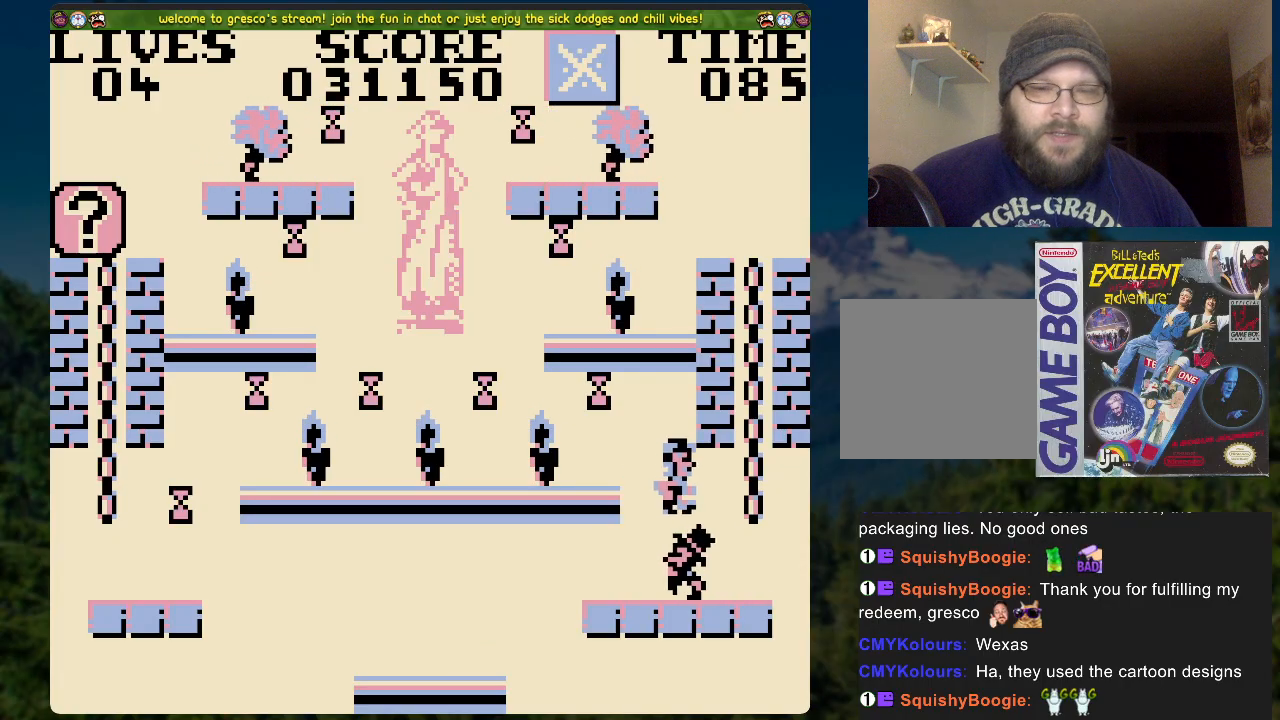
{"buttons": [], "left_stick": "center", "right_stick": "center", "events": [[34, "A", "up"], [34, "DPAD_RIGHT", "up"], [168, "DPAD_UP", "down"], [385, "DPAD_UP", "up"]]}
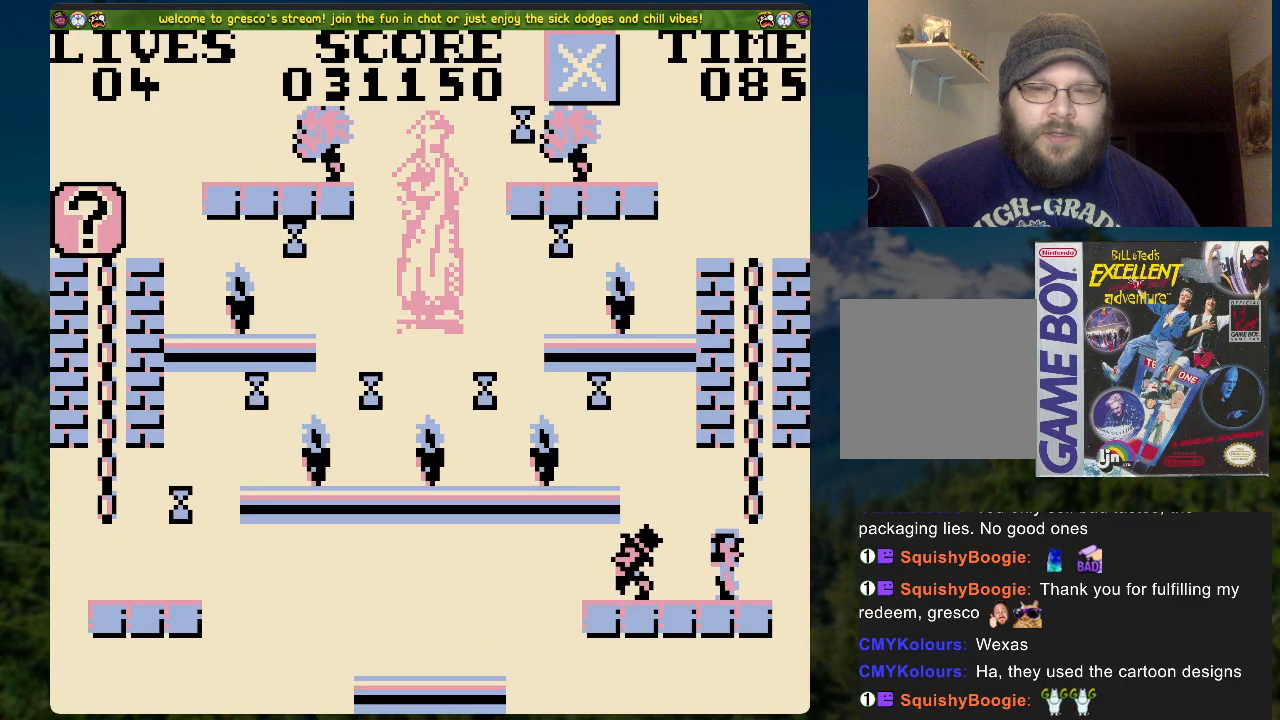
{"buttons": ["A", "DPAD_UP"], "left_stick": "center", "right_stick": "center", "events": [[17, "DPAD_RIGHT", "down"], [151, "DPAD_RIGHT", "up"], [318, "A", "down"], [486, "DPAD_UP", "down"]]}
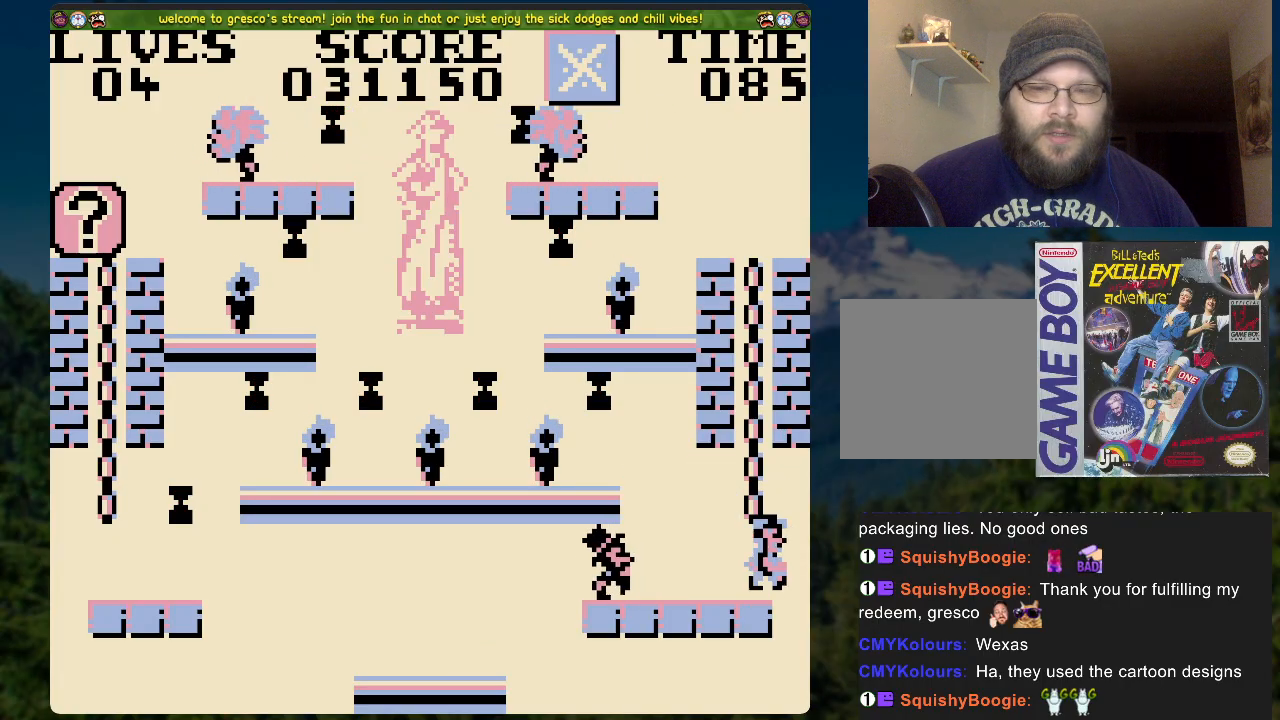
{"buttons": ["DPAD_UP"], "left_stick": "center", "right_stick": "center", "events": [[168, "A", "up"]]}
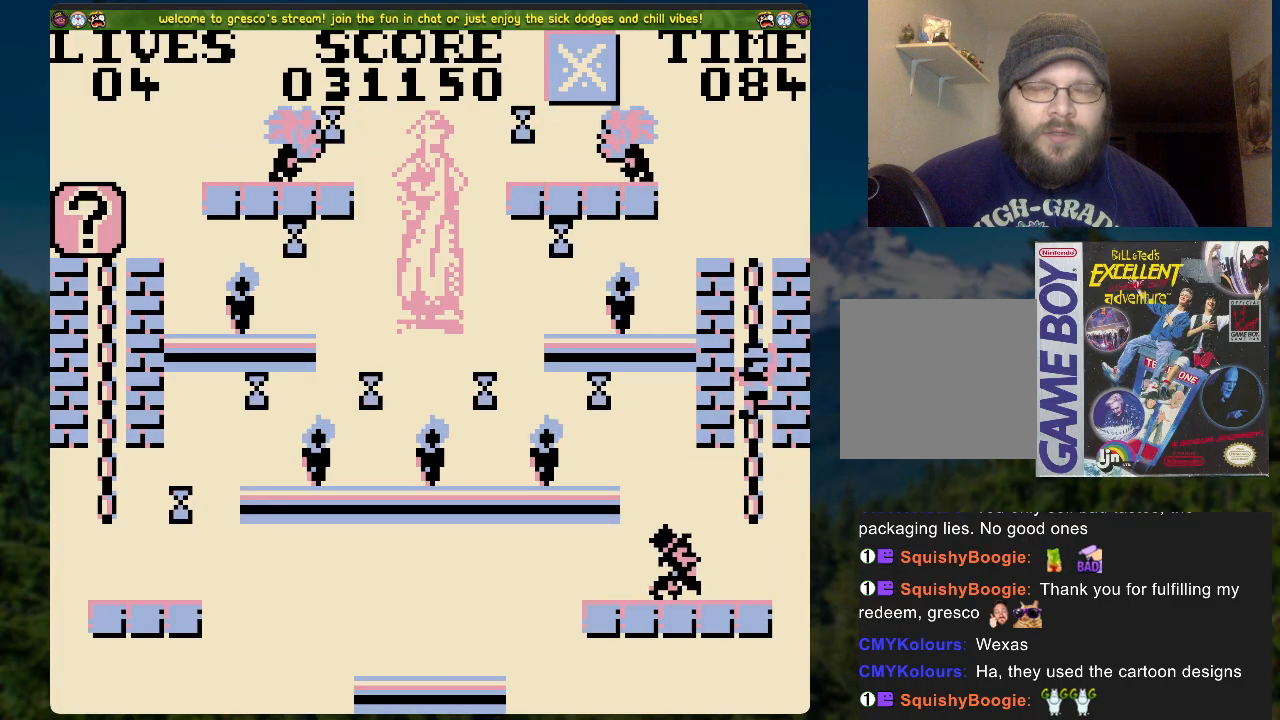
{"buttons": ["DPAD_UP"], "left_stick": "center", "right_stick": "center", "events": []}
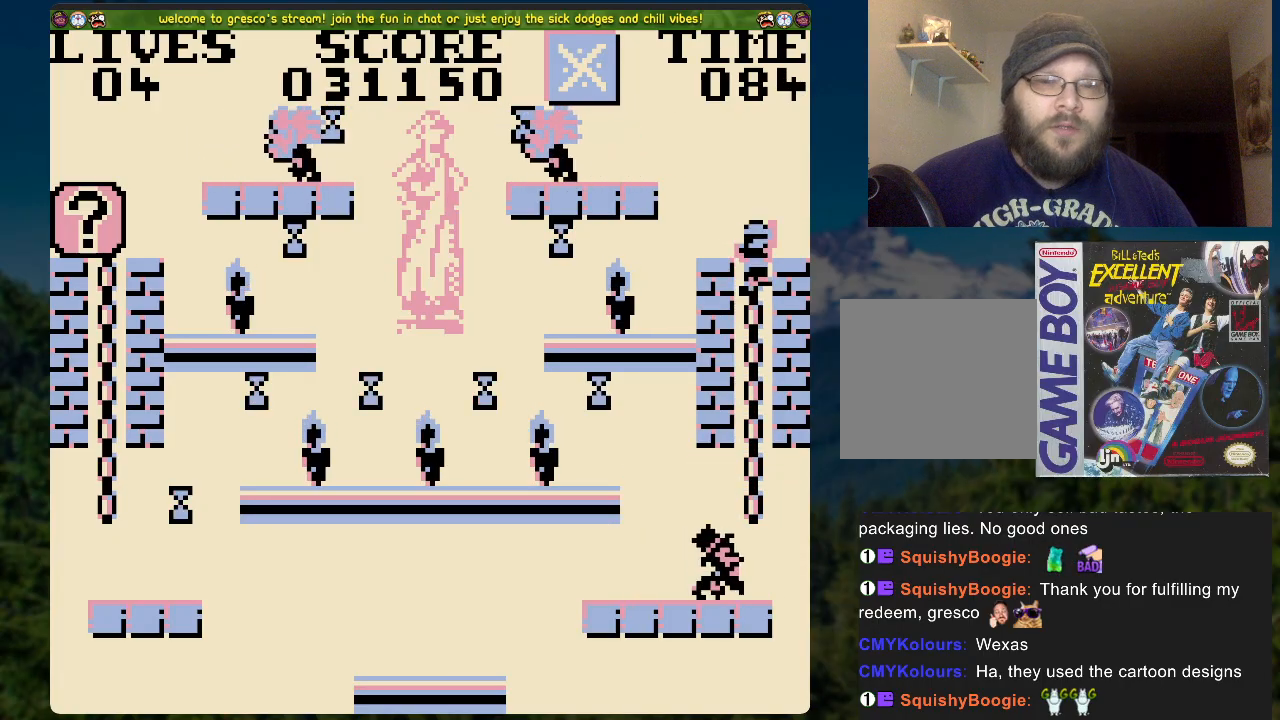
{"buttons": [], "left_stick": "center", "right_stick": "center", "events": [[100, "DPAD_UP", "up"], [184, "DPAD_LEFT", "down"], [435, "DPAD_LEFT", "up"]]}